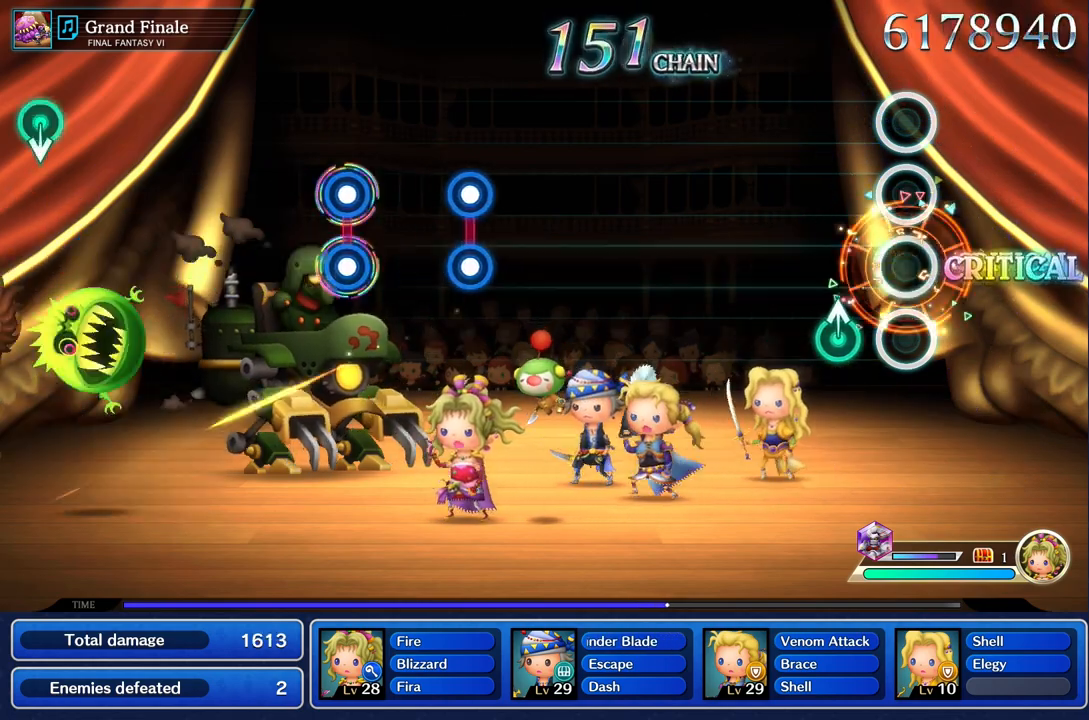
Gameplay with a controller (PlayStation layout); each line is a JSON object with the inputs held at the frame after it (dt_ms = milliseconds from this image to that frame). "events" lists button and stick changes between this image and that frame as [ms after this image, input, new state], when the widget could be followed in between. Not read: CIRCLE CROSS DPAD_UP L3 R3 SQUARE.
{"dt_ms": 500, "buttons": [], "left_stick": "center", "right_stick": "center", "events": [[217, "left_stick", "up"], [333, "left_stick", "center"]]}
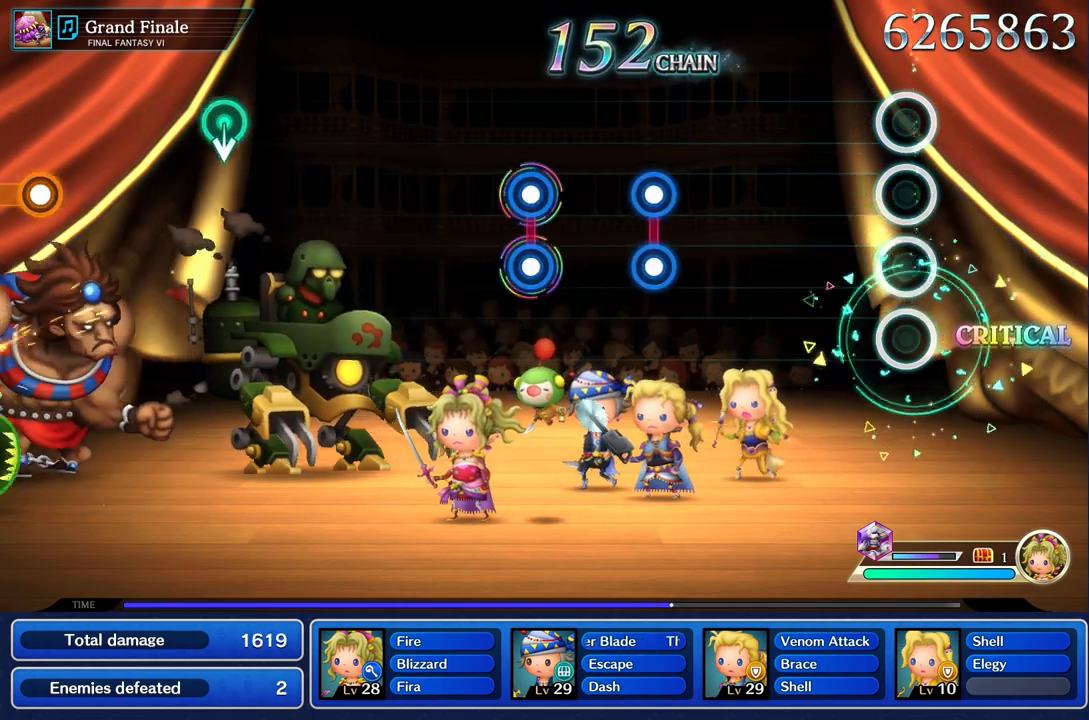
{"dt_ms": 500, "buttons": [], "left_stick": "center", "right_stick": "center", "events": []}
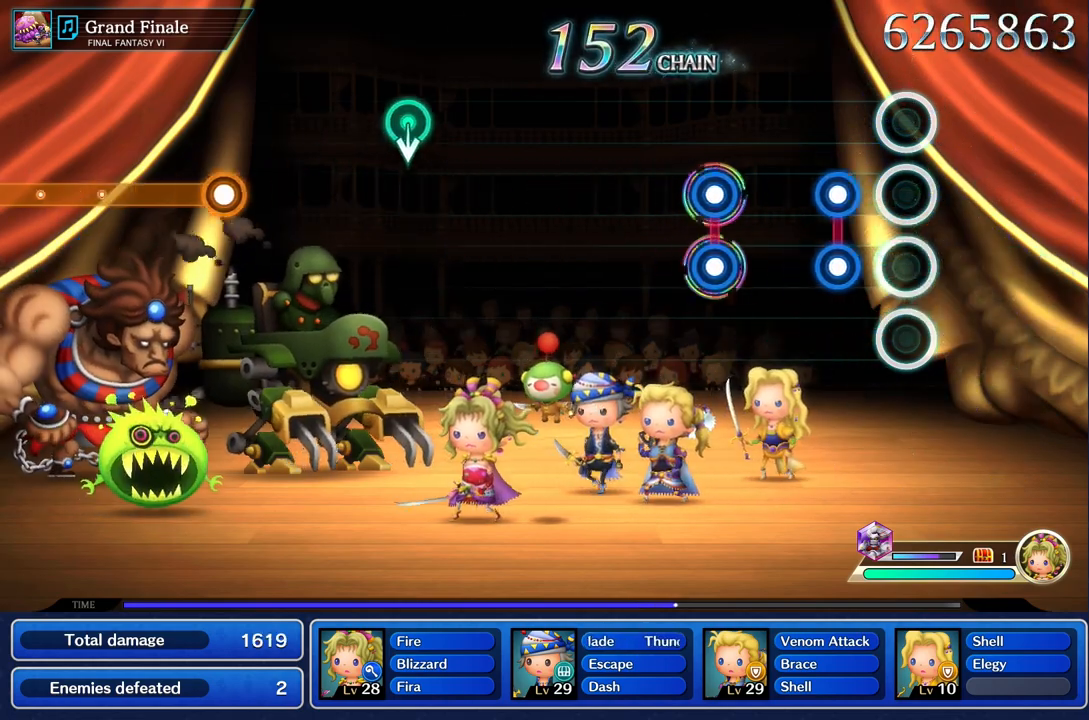
{"dt_ms": 500, "buttons": [], "left_stick": "center", "right_stick": "center", "events": [[200, "R1", "down"], [217, "L1", "down"], [317, "R1", "up"], [333, "L1", "up"]]}
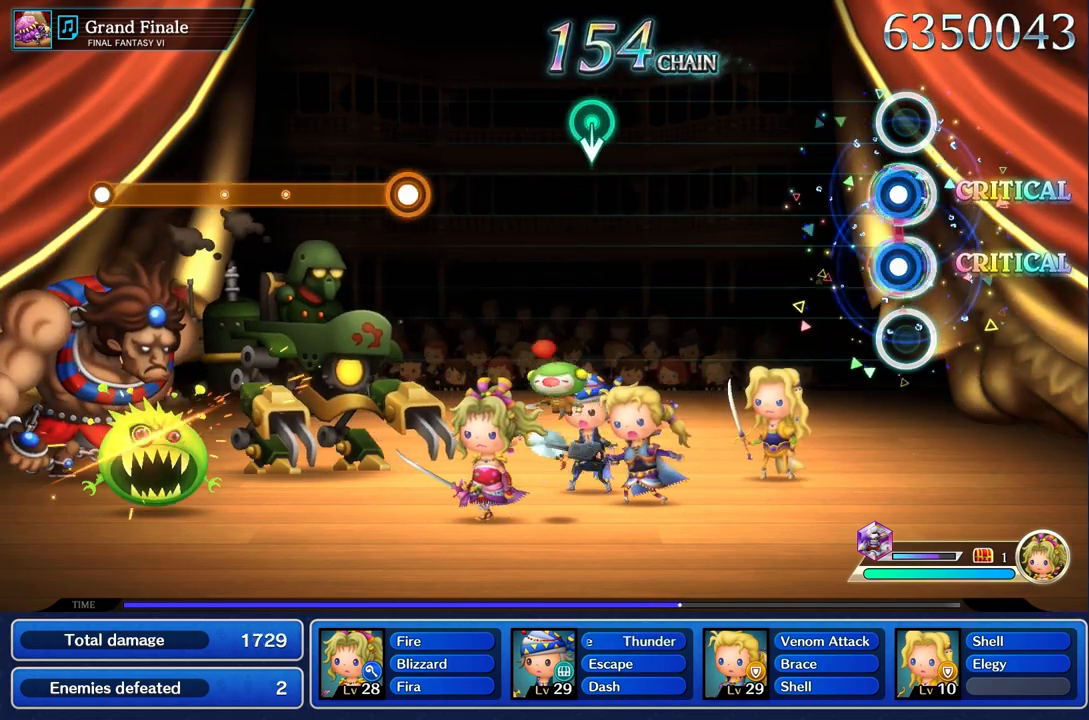
{"dt_ms": 500, "buttons": [], "left_stick": "center", "right_stick": "center", "events": [[33, "L1", "down"], [33, "R1", "down"], [133, "L1", "up"], [133, "R1", "up"]]}
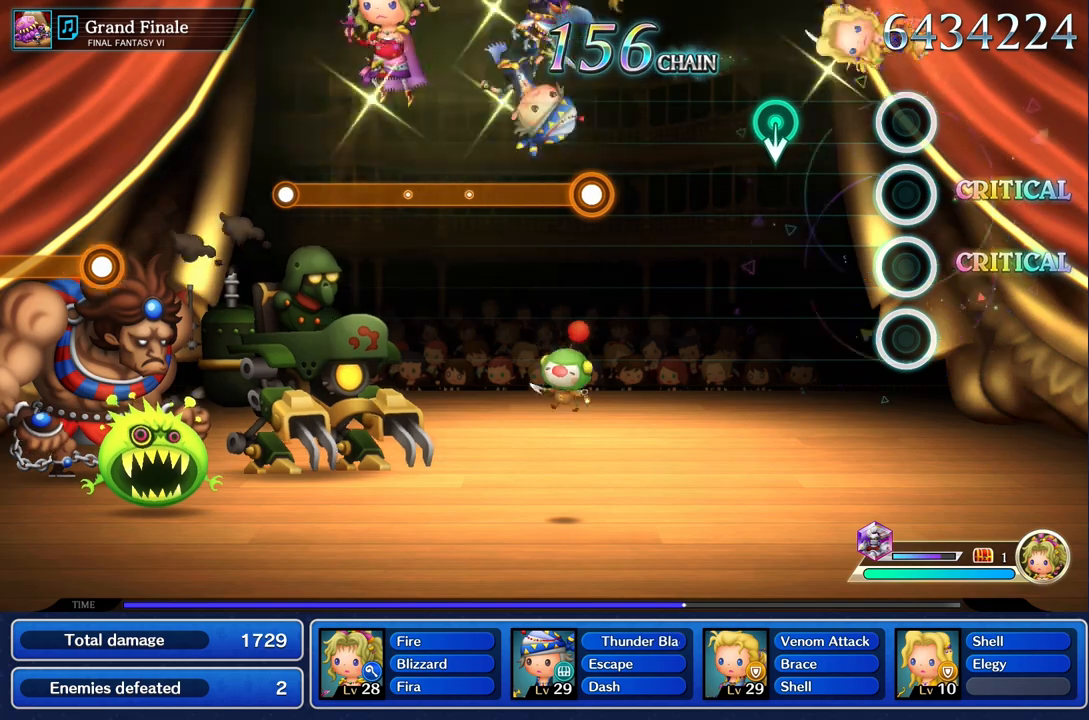
{"dt_ms": 1000, "buttons": ["R1"], "left_stick": "center", "right_stick": "center", "events": [[400, "left_stick", "down"], [567, "left_stick", "center"], [883, "R1", "down"]]}
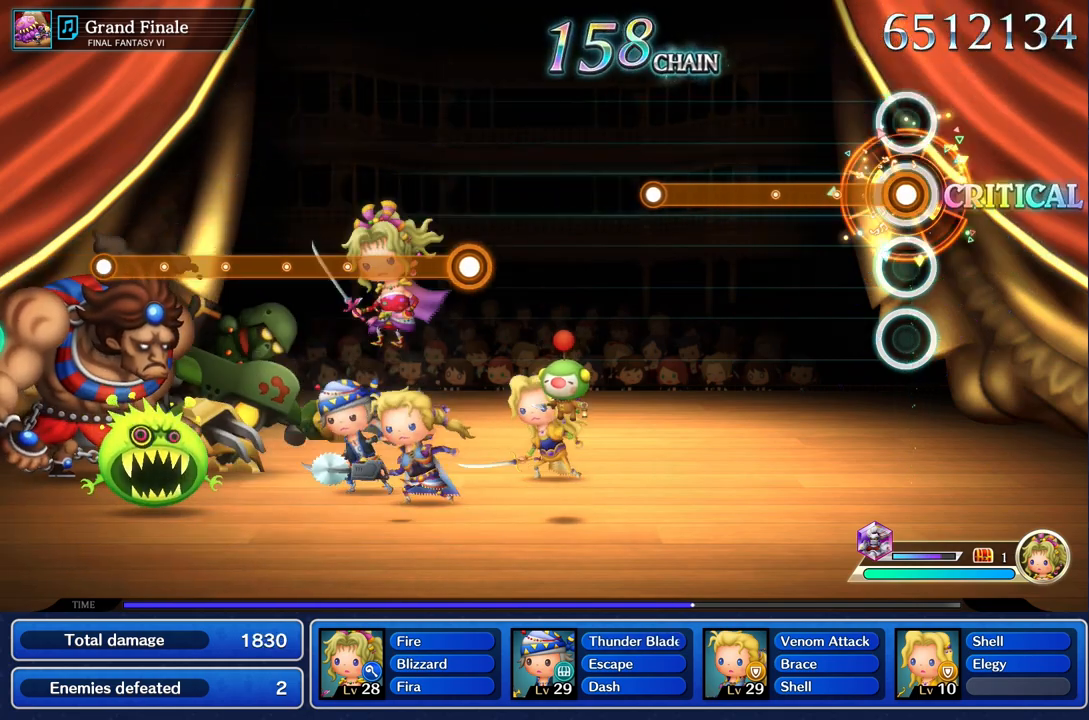
{"dt_ms": 500, "buttons": ["R1"], "left_stick": "center", "right_stick": "center", "events": []}
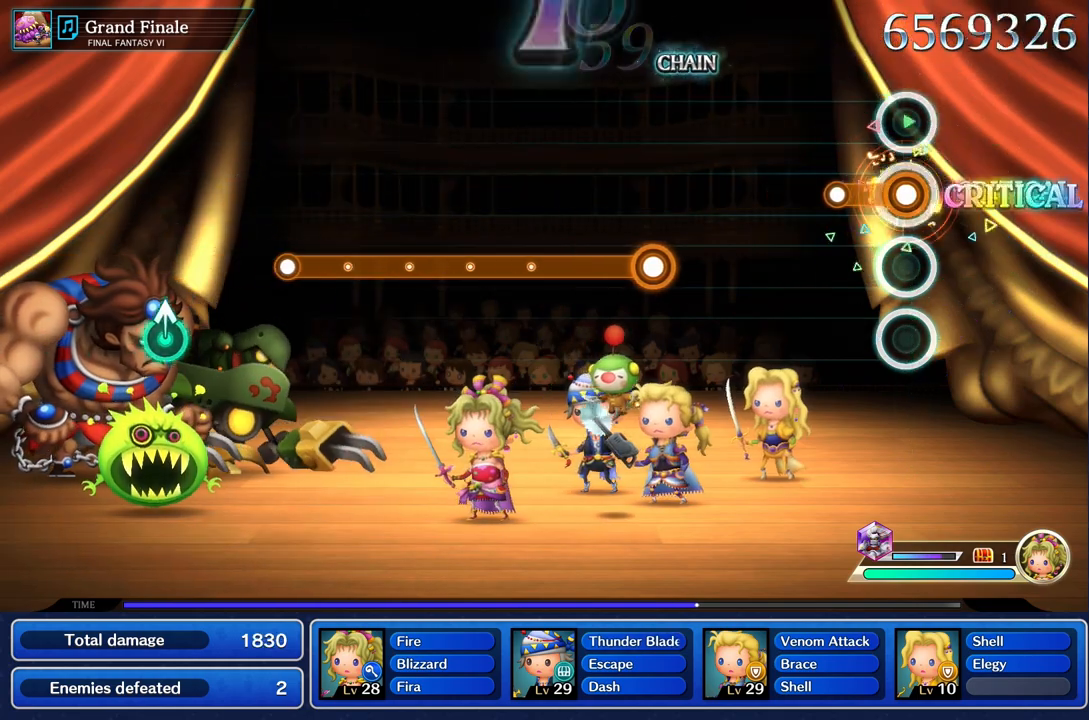
{"dt_ms": 500, "buttons": [], "left_stick": "center", "right_stick": "center", "events": [[233, "R1", "up"]]}
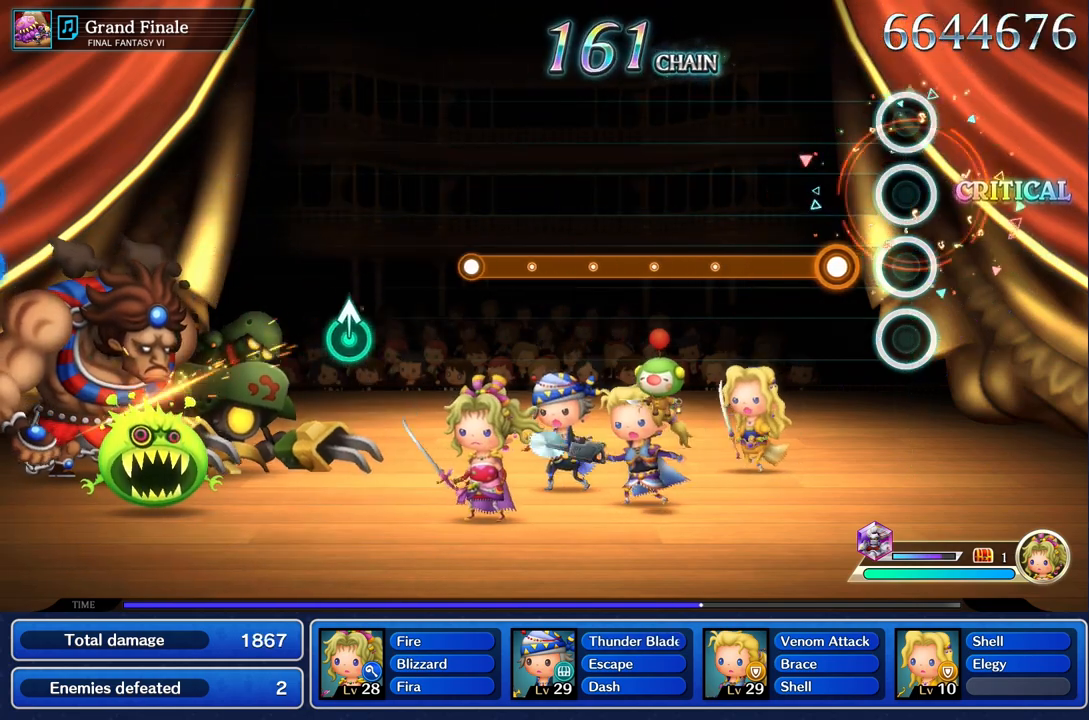
{"dt_ms": 500, "buttons": ["R1"], "left_stick": "center", "right_stick": "center", "events": [[233, "R1", "down"]]}
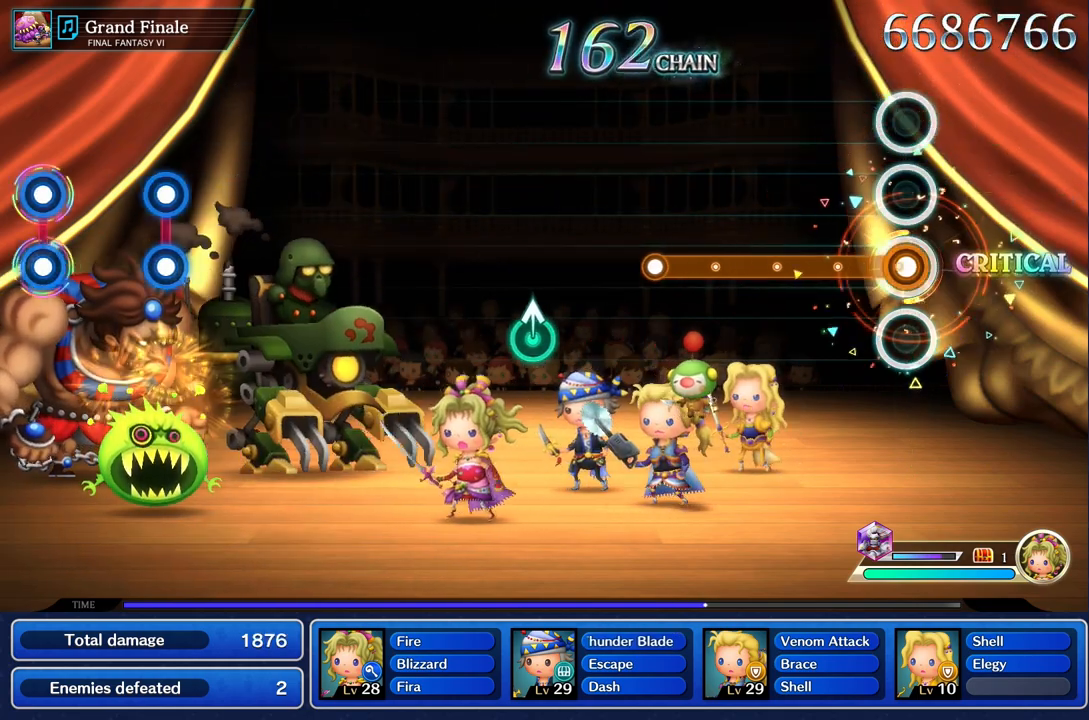
{"dt_ms": 500, "buttons": ["R1"], "left_stick": "center", "right_stick": "center", "events": []}
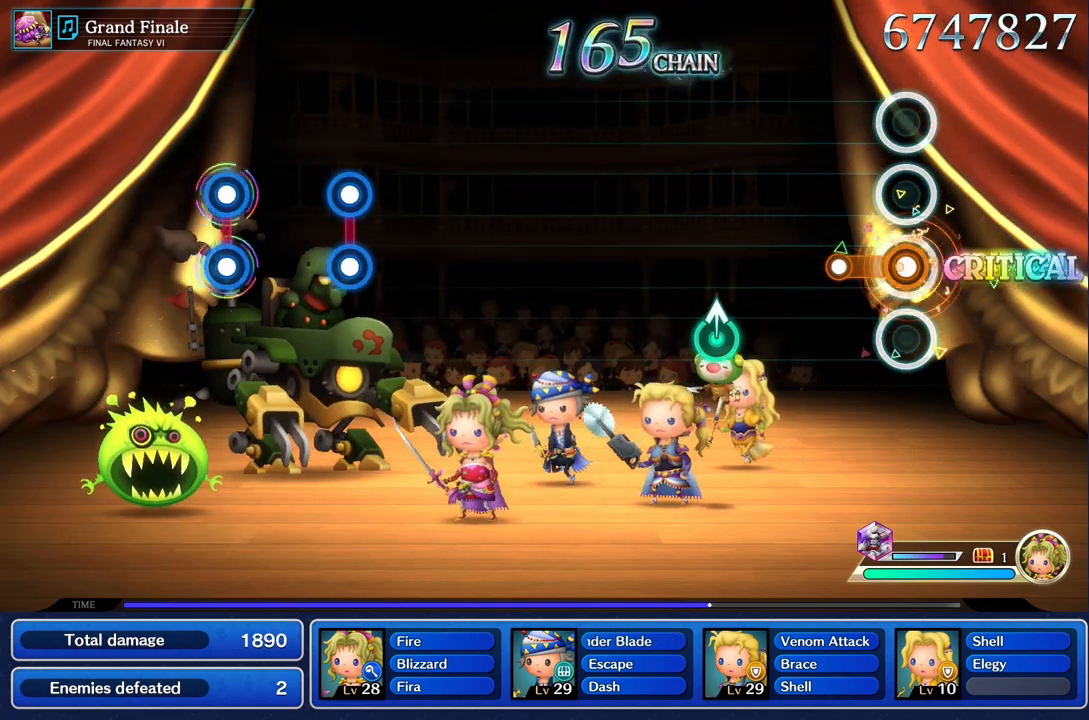
{"dt_ms": 500, "buttons": [], "left_stick": "center", "right_stick": "center", "events": [[267, "R1", "up"]]}
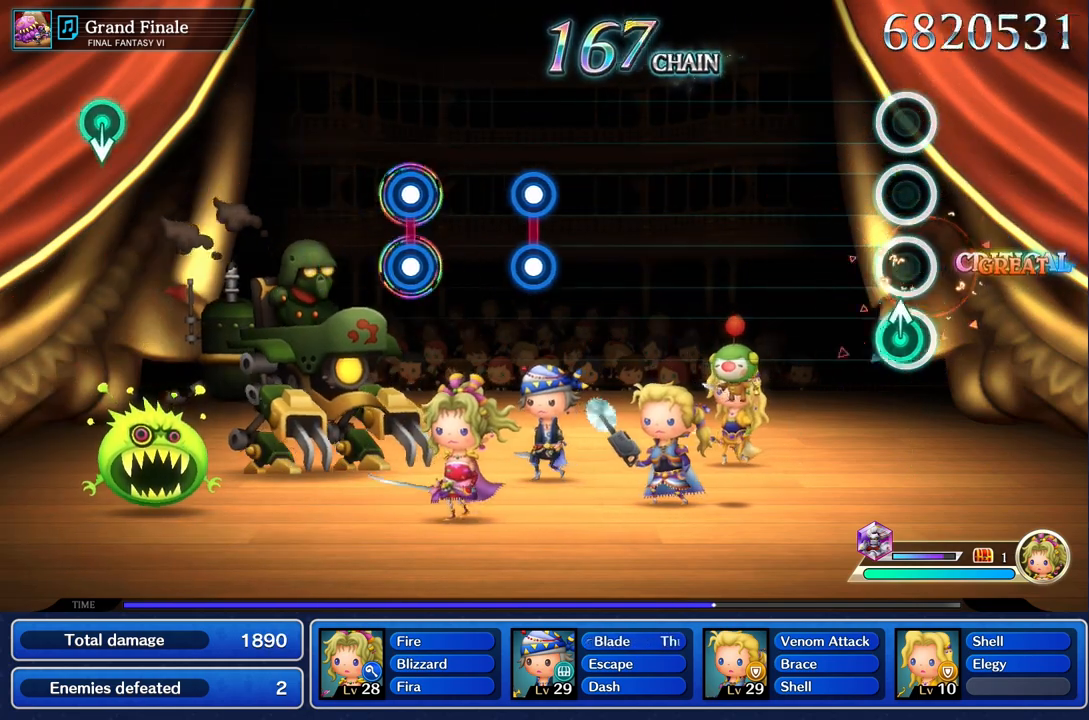
{"dt_ms": 500, "buttons": [], "left_stick": "center", "right_stick": "center", "events": [[17, "left_stick", "up"], [117, "left_stick", "center"]]}
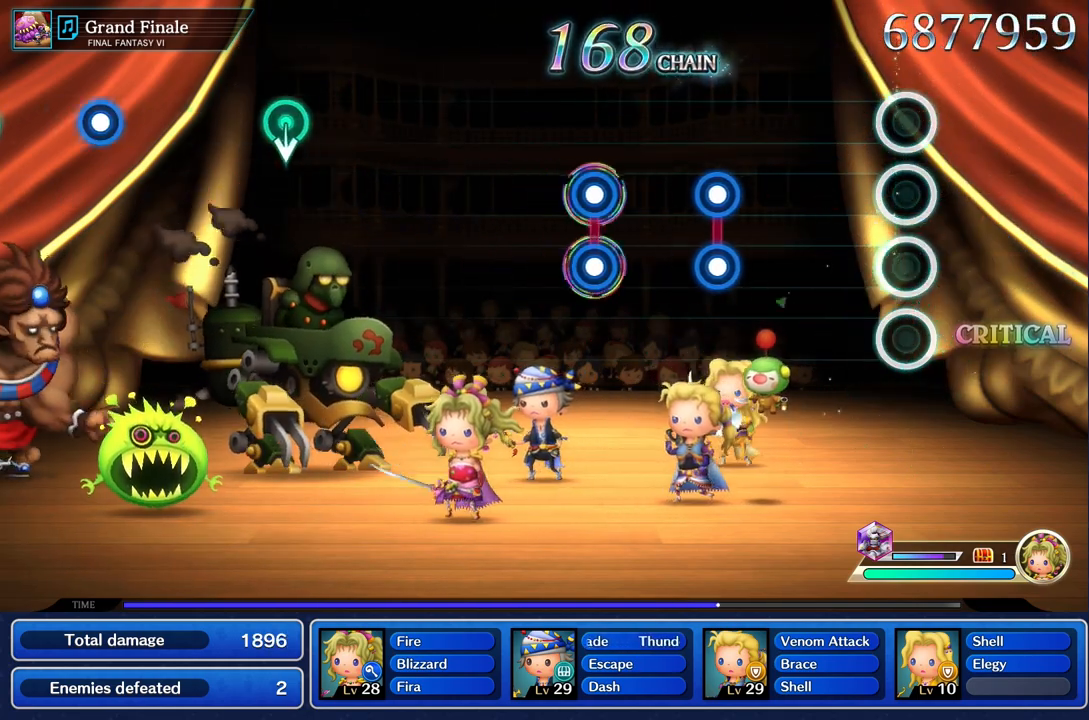
{"dt_ms": 500, "buttons": [], "left_stick": "center", "right_stick": "center", "events": []}
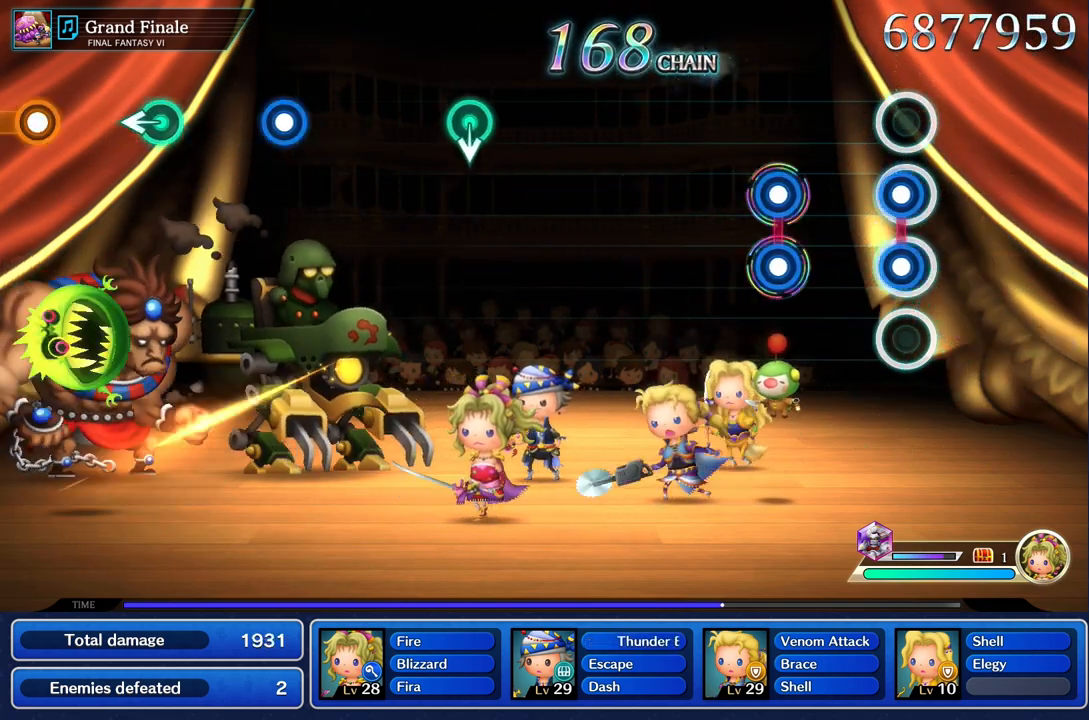
{"dt_ms": 500, "buttons": [], "left_stick": "center", "right_stick": "center", "events": [[33, "L1", "down"], [33, "R1", "down"], [150, "L1", "up"], [150, "R1", "up"], [367, "L1", "down"], [367, "R1", "down"], [467, "L1", "up"], [483, "R1", "up"]]}
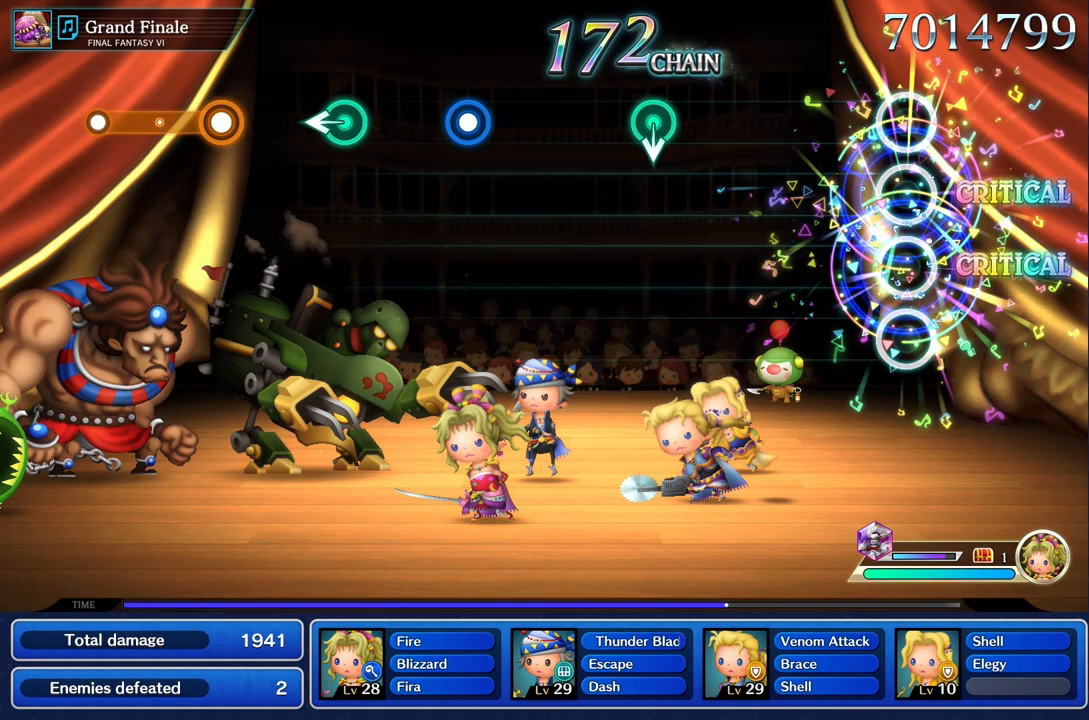
{"dt_ms": 500, "buttons": [], "left_stick": "center", "right_stick": "center", "events": []}
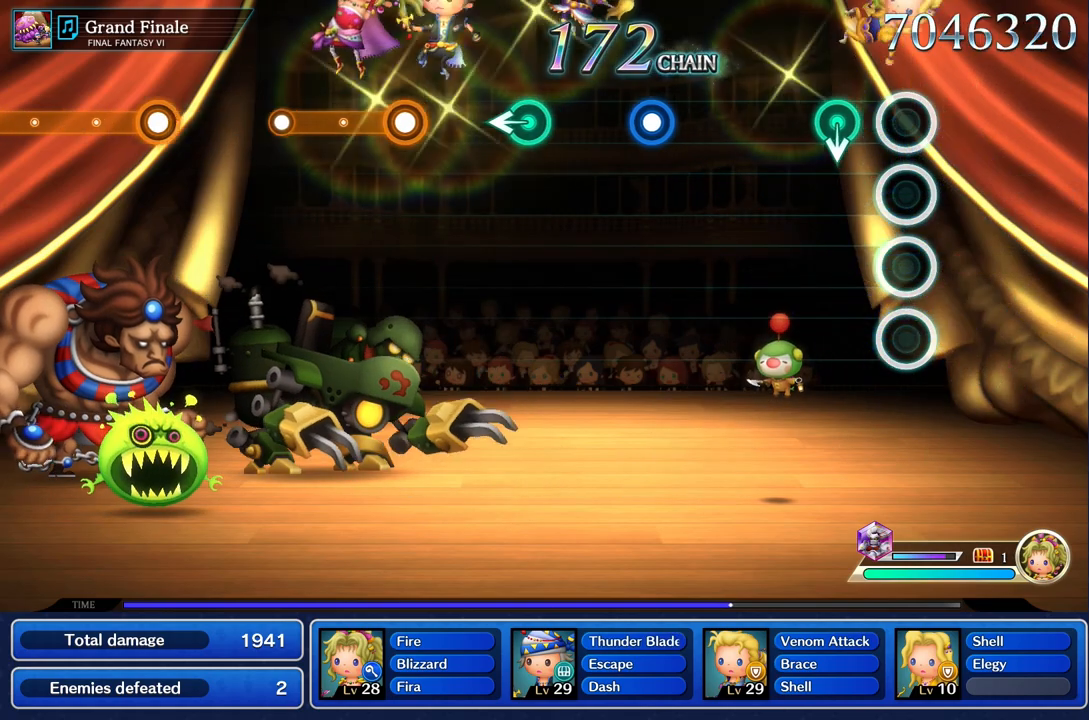
{"dt_ms": 500, "buttons": [], "left_stick": "center", "right_stick": "center", "events": [[317, "left_stick", "down"], [383, "left_stick", "center"]]}
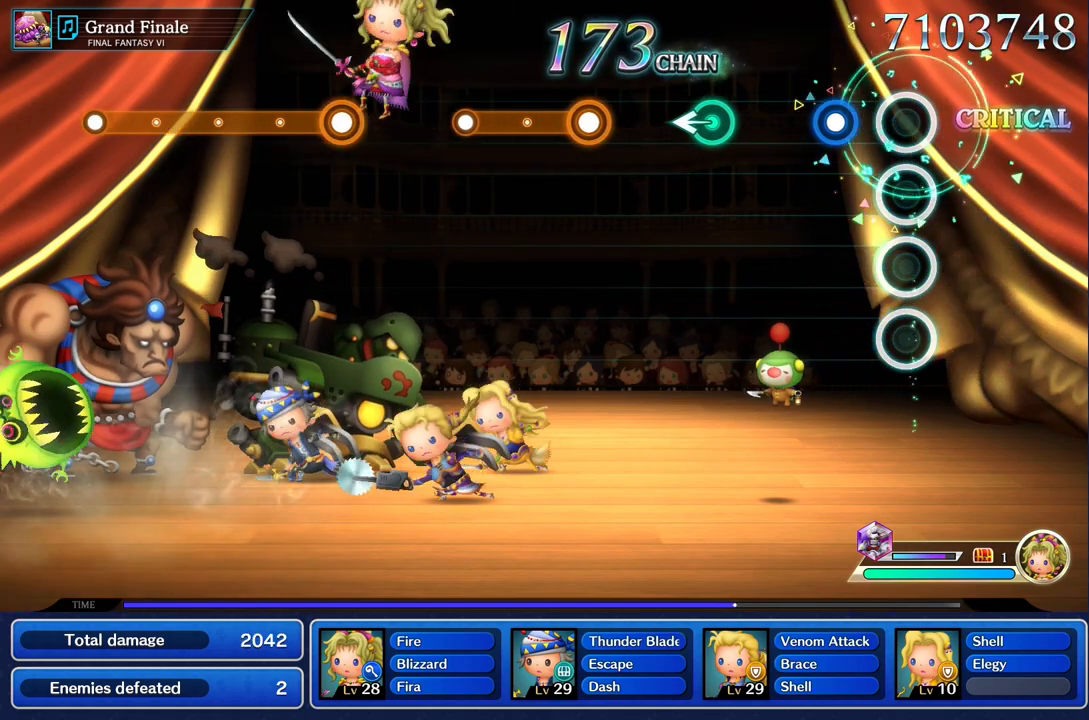
{"dt_ms": 500, "buttons": [], "left_stick": "center", "right_stick": "center", "events": [[250, "R1", "down"], [367, "R1", "up"]]}
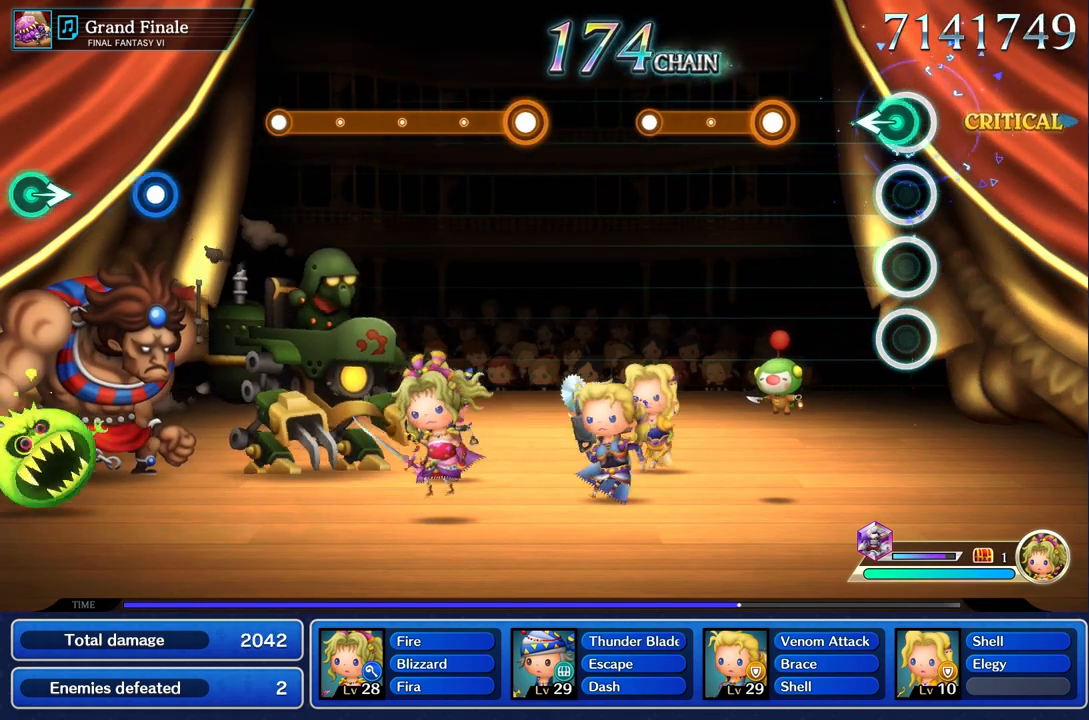
{"dt_ms": 500, "buttons": ["R1"], "left_stick": "center", "right_stick": "center", "events": [[67, "left_stick", "left"], [200, "left_stick", "center"], [417, "R1", "down"]]}
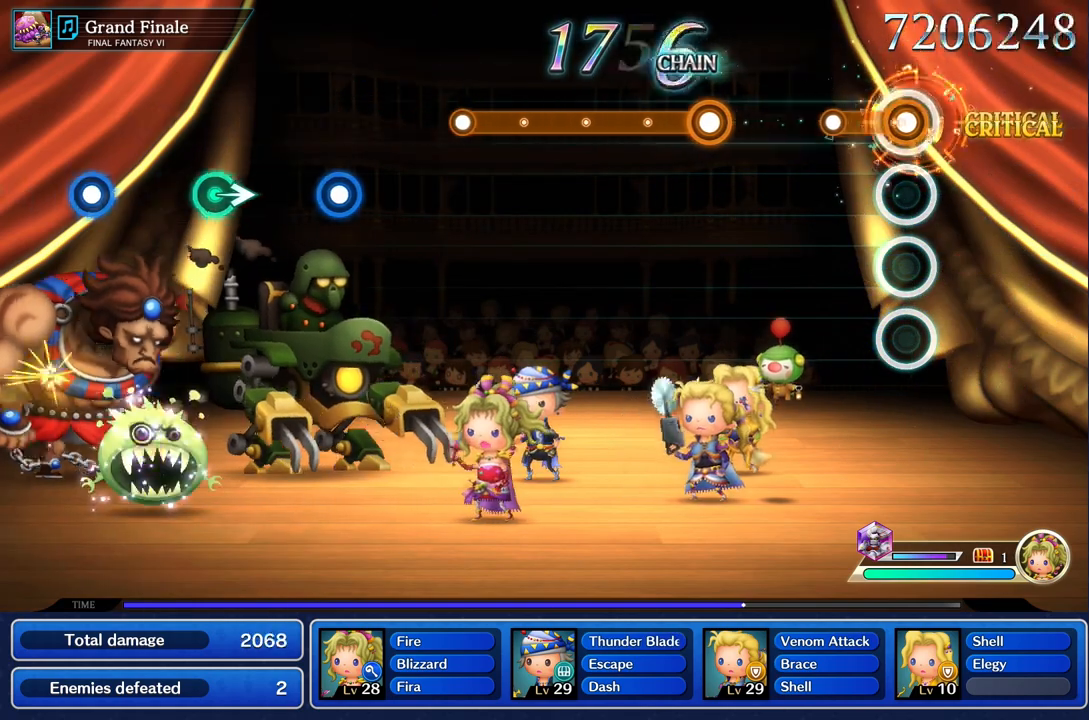
{"dt_ms": 500, "buttons": [], "left_stick": "center", "right_stick": "center", "events": [[250, "R1", "up"]]}
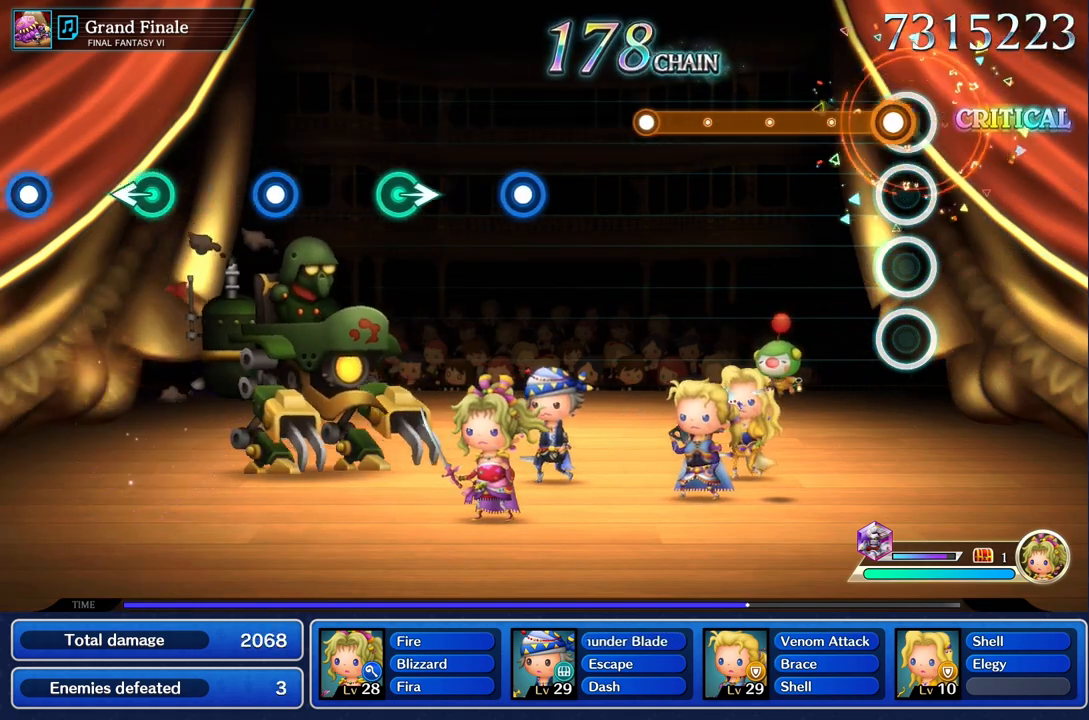
{"dt_ms": 500, "buttons": ["R1"], "left_stick": "center", "right_stick": "center", "events": [[83, "R1", "down"]]}
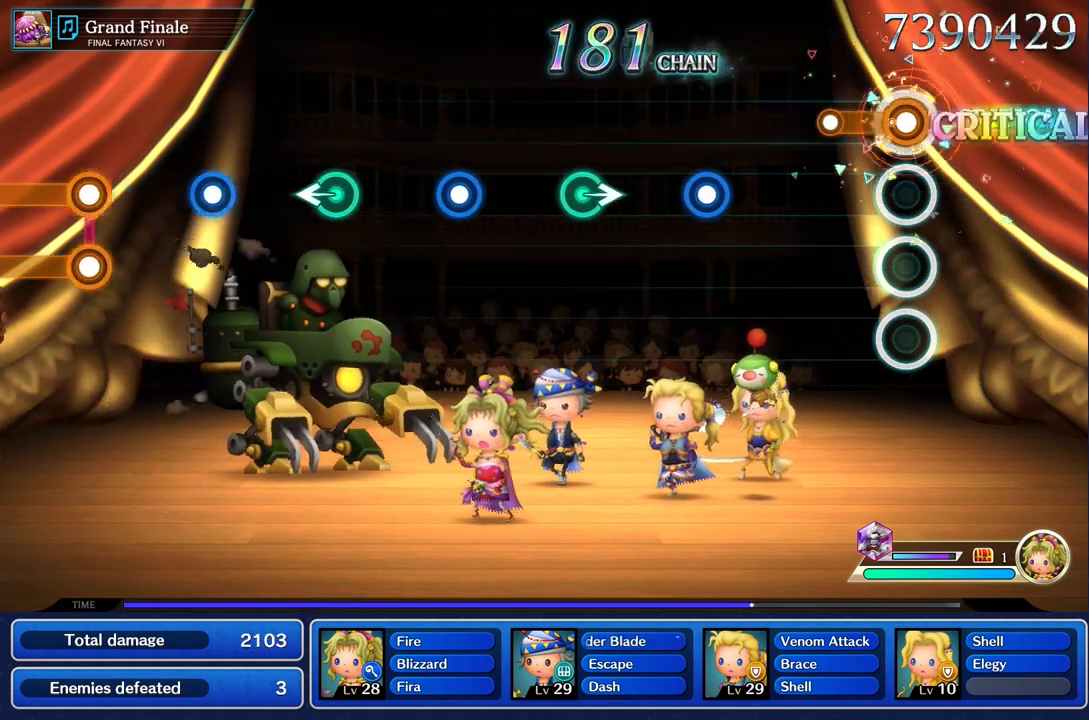
{"dt_ms": 500, "buttons": [], "left_stick": "center", "right_stick": "center", "events": [[233, "R1", "up"]]}
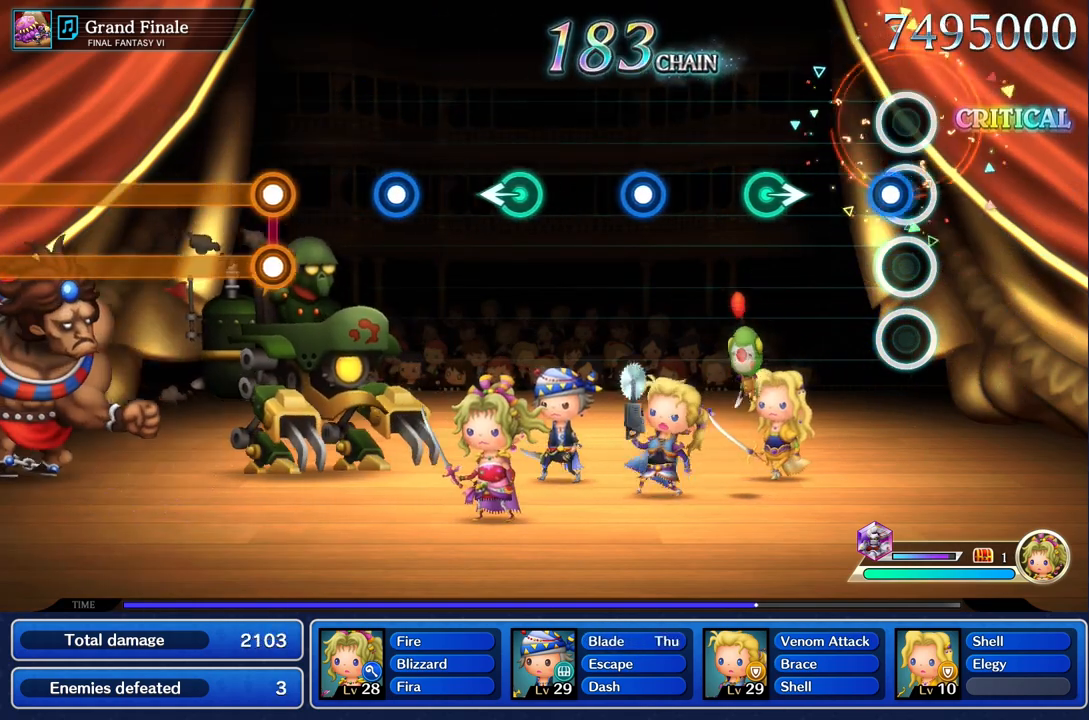
{"dt_ms": 500, "buttons": [], "left_stick": "center", "right_stick": "center", "events": [[67, "R1", "down"], [167, "R1", "up"], [350, "left_stick", "right"], [483, "left_stick", "center"]]}
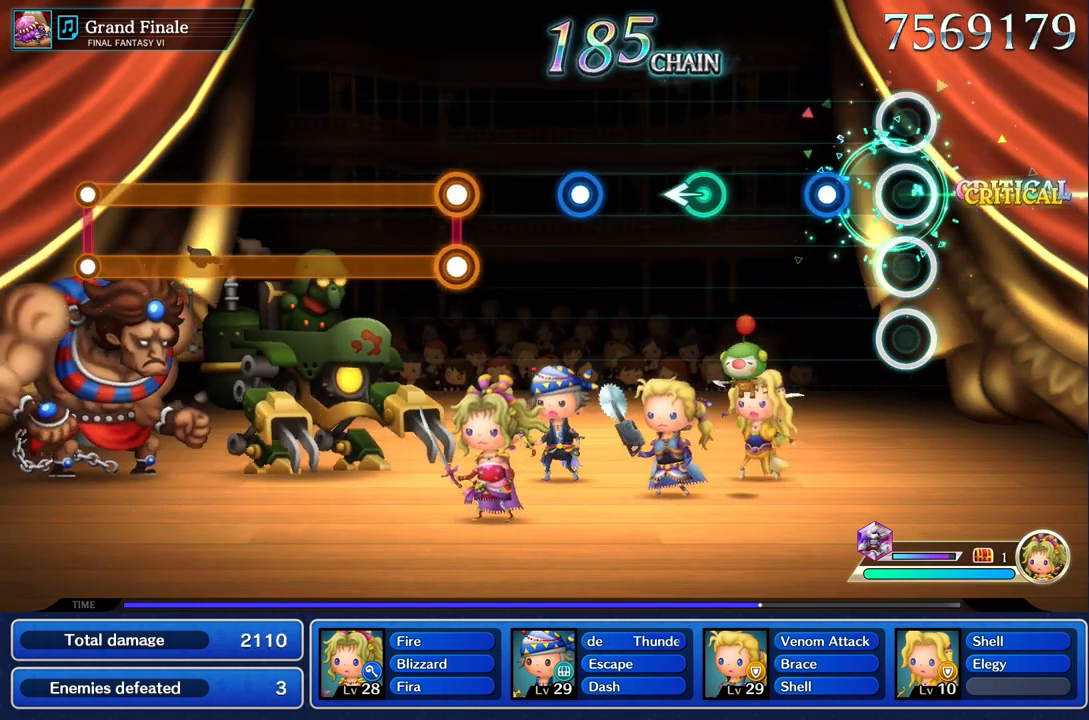
{"dt_ms": 500, "buttons": [], "left_stick": "center", "right_stick": "center", "events": [[233, "R1", "down"], [350, "R1", "up"]]}
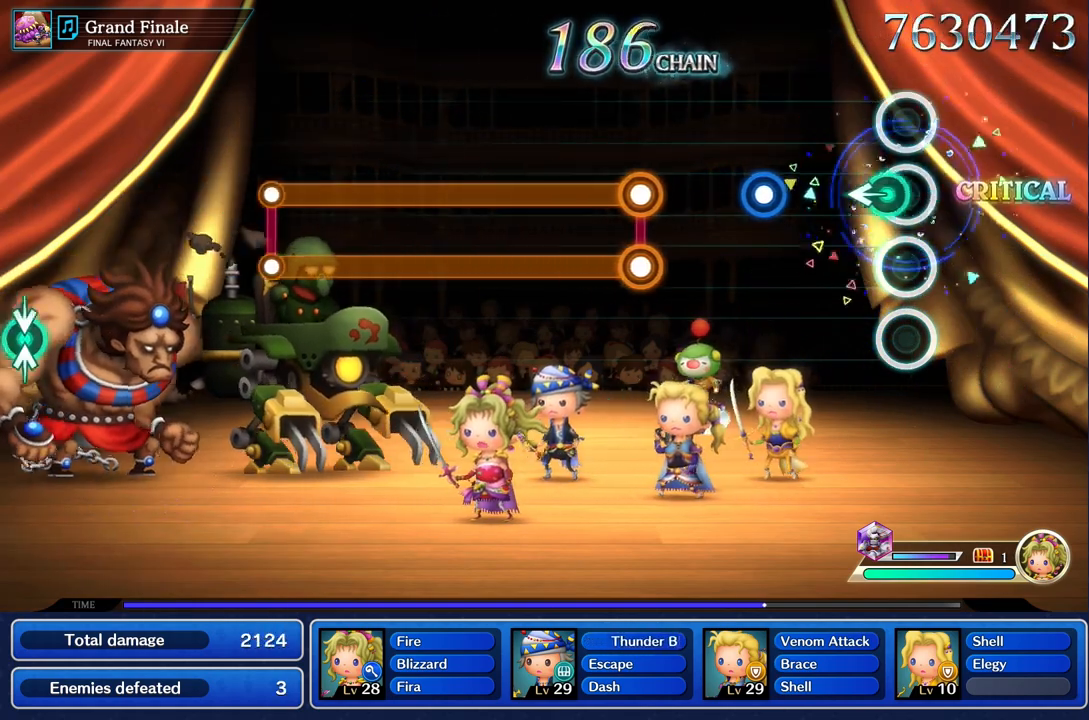
{"dt_ms": 500, "buttons": ["R1"], "left_stick": "center", "right_stick": "center", "events": [[67, "left_stick", "left"], [183, "left_stick", "center"], [417, "R1", "down"]]}
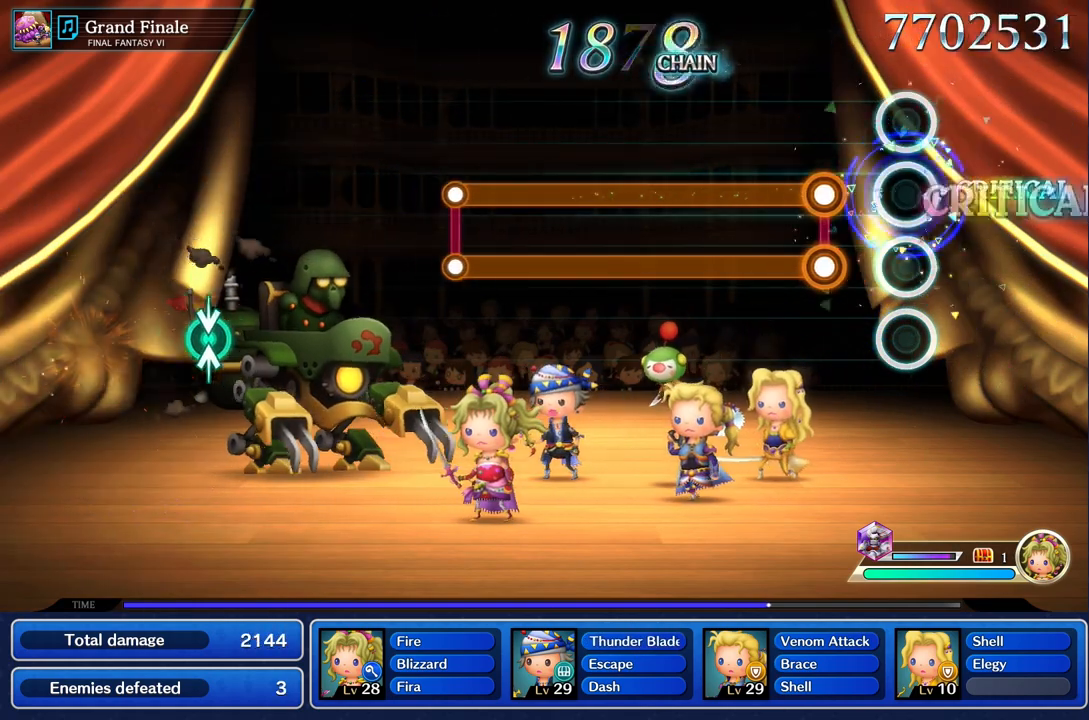
{"dt_ms": 500, "buttons": ["L1", "R1"], "left_stick": "center", "right_stick": "center", "events": [[17, "R1", "up"], [233, "L1", "down"], [250, "R1", "down"]]}
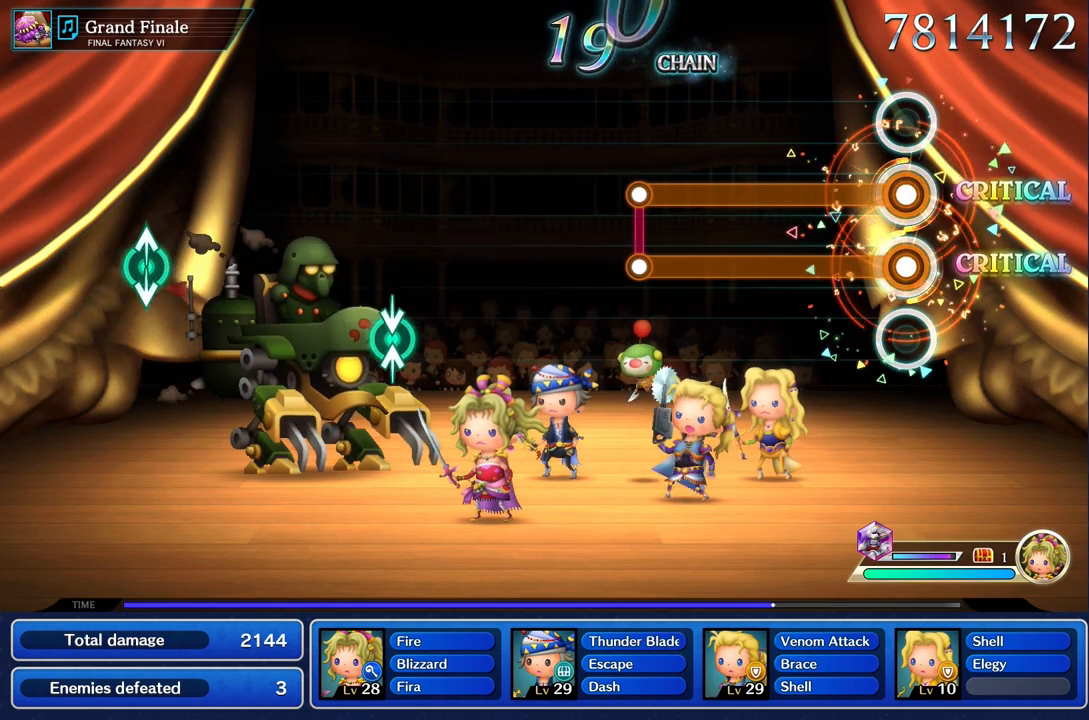
{"dt_ms": 500, "buttons": ["L1", "R1"], "left_stick": "center", "right_stick": "center", "events": []}
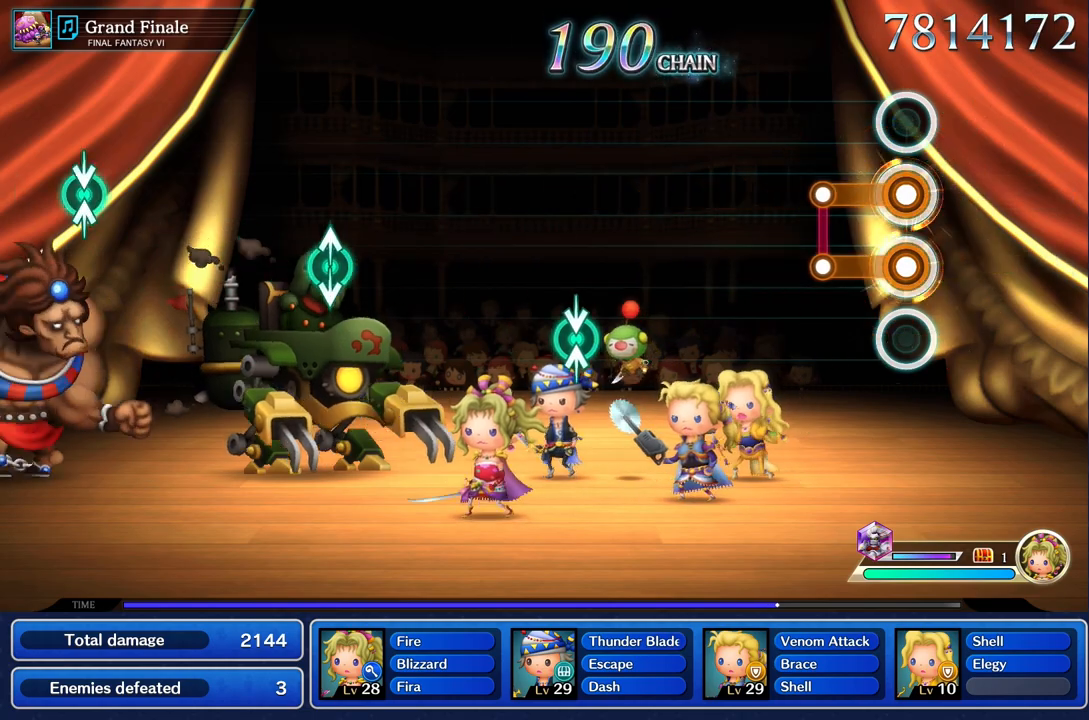
{"dt_ms": 500, "buttons": [], "left_stick": "center", "right_stick": "center", "events": [[233, "R1", "up"], [250, "L1", "up"]]}
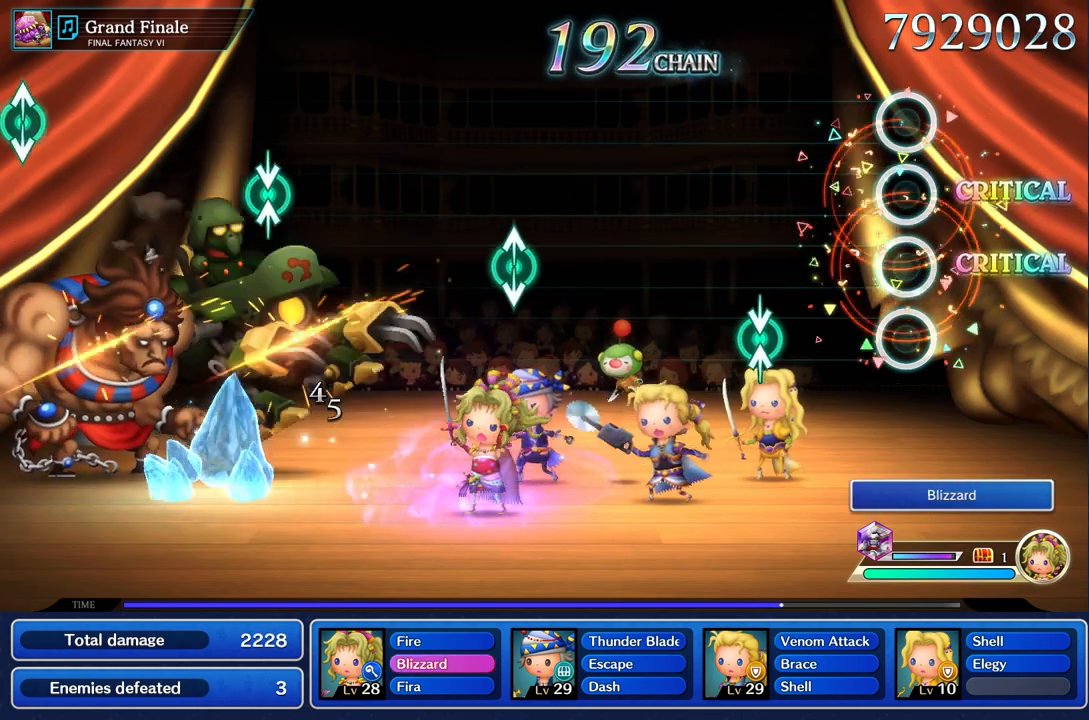
{"dt_ms": 500, "buttons": [], "left_stick": "up", "right_stick": "center", "events": [[417, "left_stick", "up"]]}
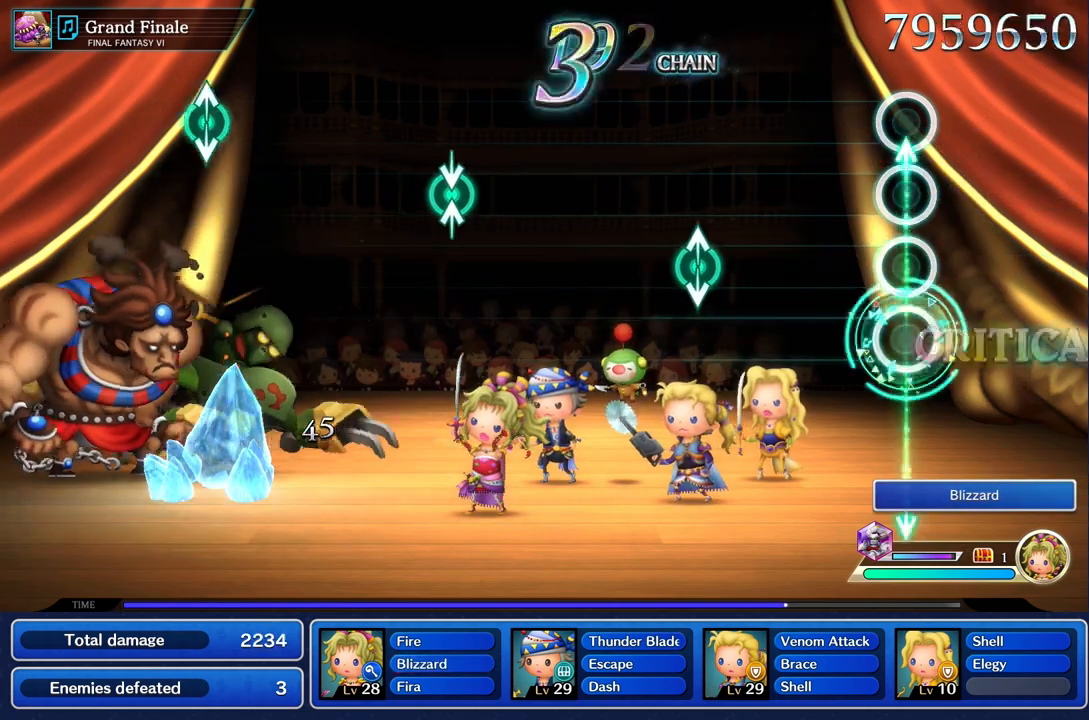
{"dt_ms": 500, "buttons": [], "left_stick": "center", "right_stick": "center", "events": [[50, "left_stick", "center"]]}
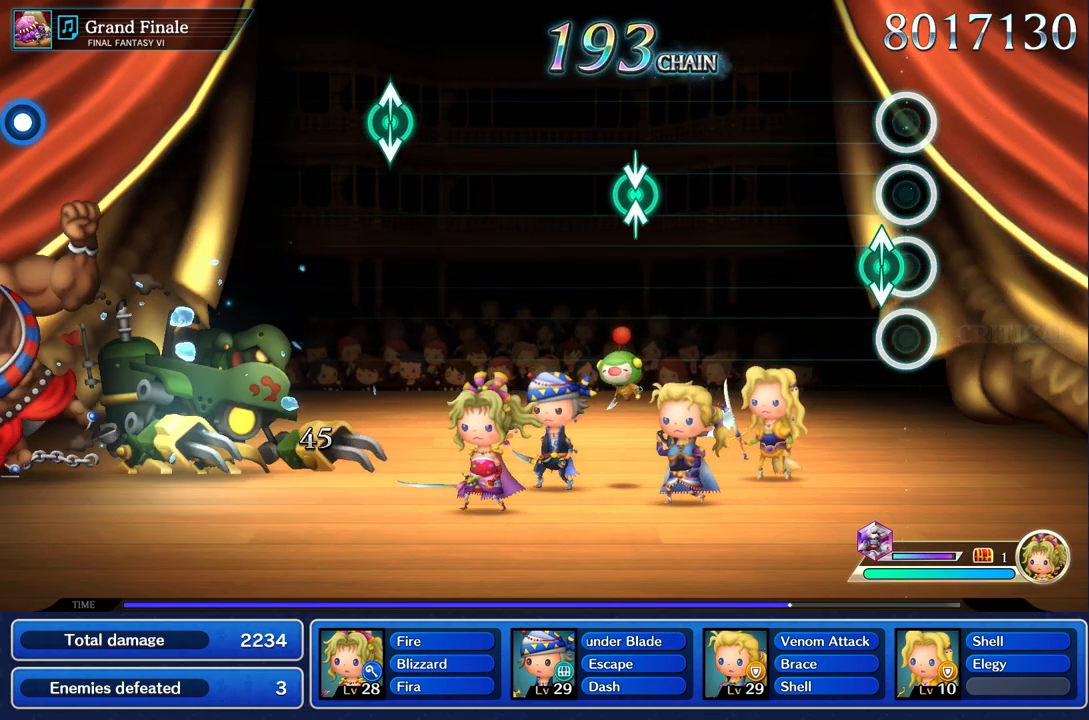
{"dt_ms": 500, "buttons": [], "left_stick": "center", "right_stick": "center", "events": [[50, "left_stick", "up"], [200, "left_stick", "center"]]}